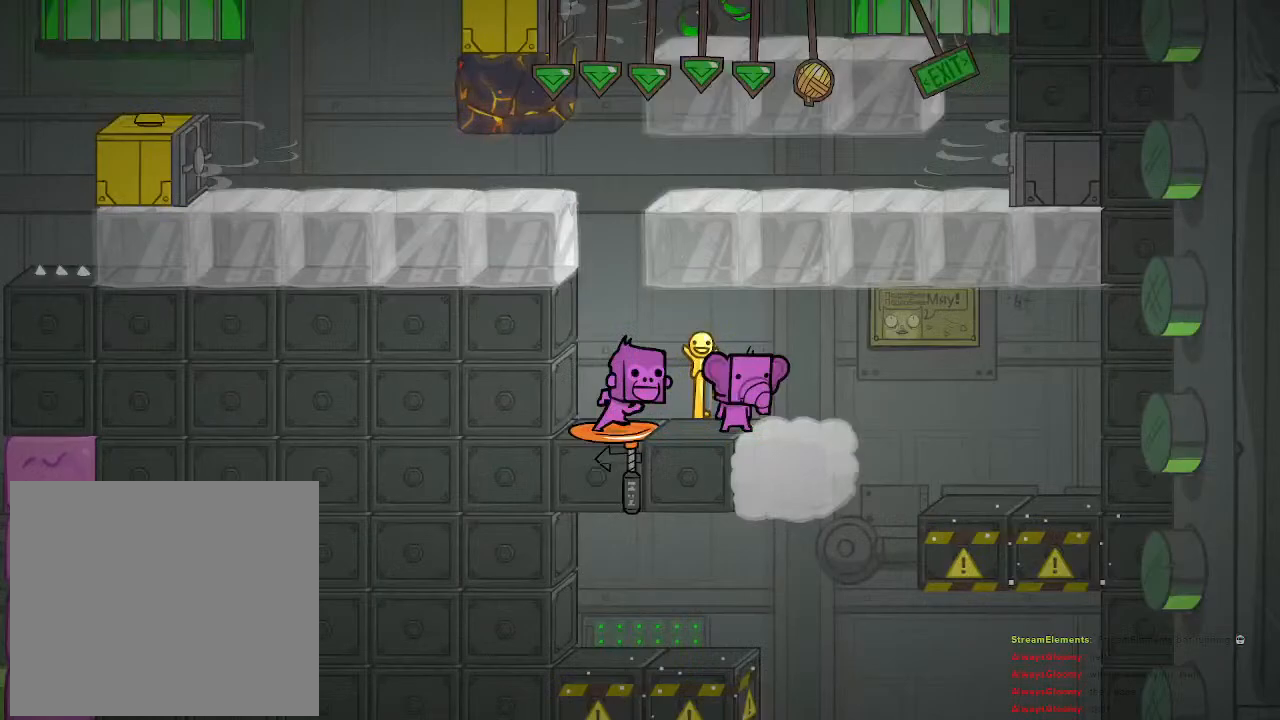
Gameplay with a controller (PlayStation layout); each line is a JSON object with the inputs held at the frame after it. "events" lists button and stick changes between this image and that frame as [ms after this image, input, new state], when the widget could be followed in between.
{"buttons": [], "left_stick": "center", "right_stick": "center", "events": [[150, "left_stick", "left"], [267, "left_stick", "center"]]}
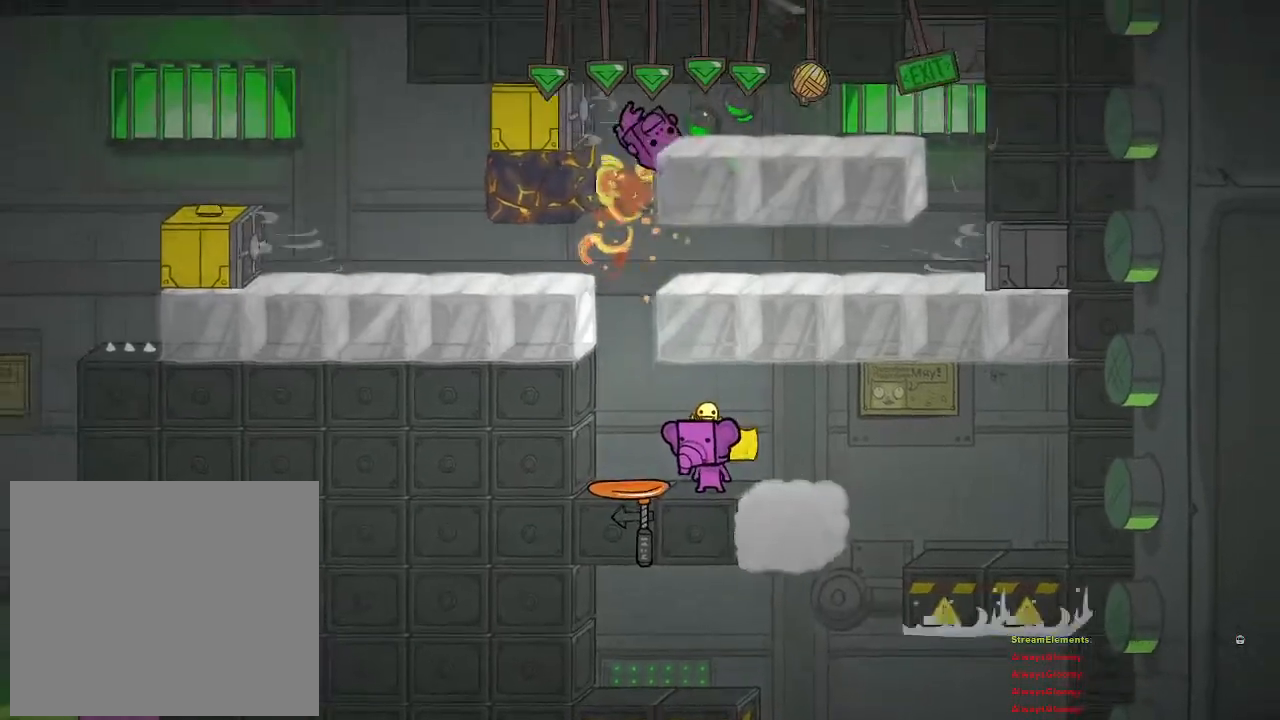
{"buttons": [], "left_stick": "center", "right_stick": "center", "events": []}
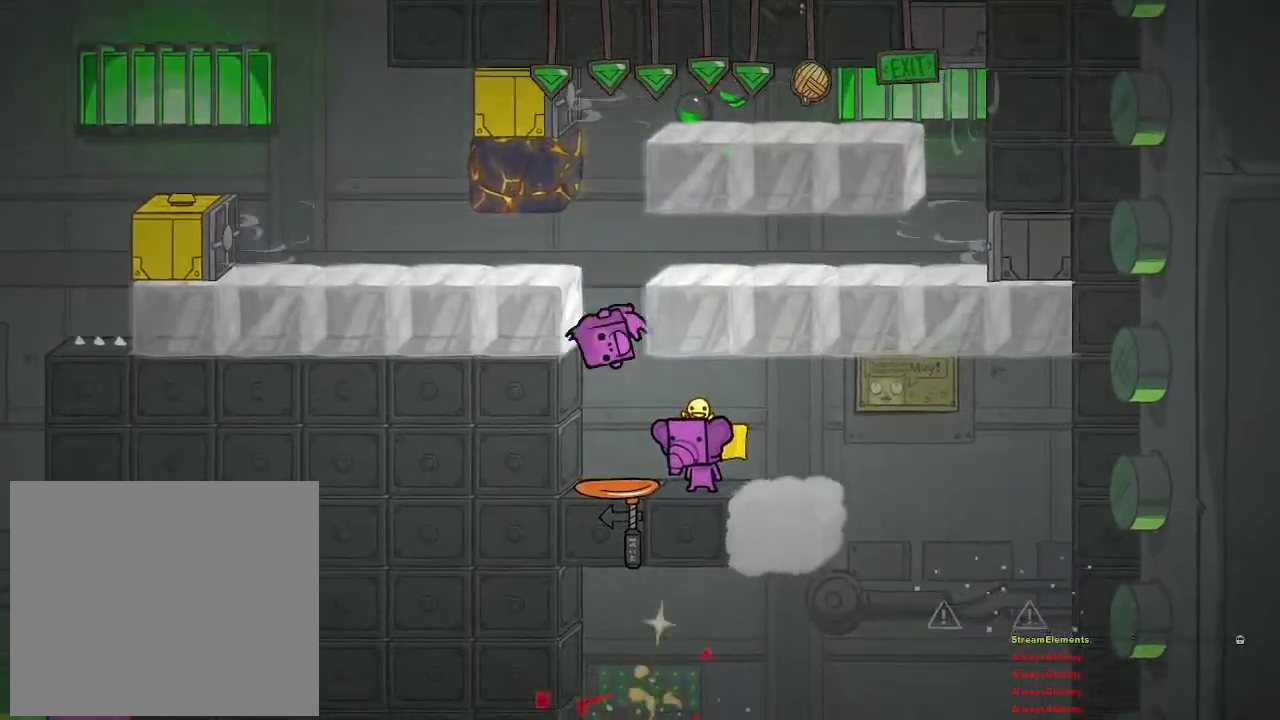
{"buttons": [], "left_stick": "center", "right_stick": "center", "events": []}
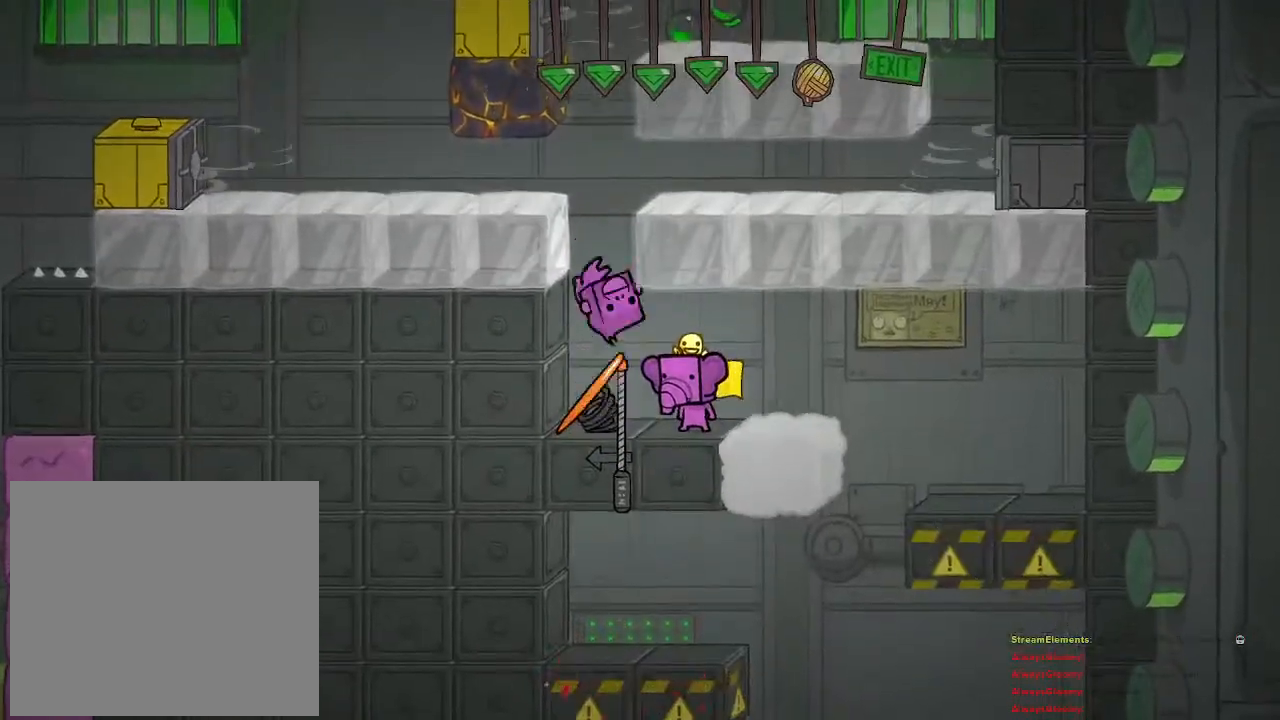
{"buttons": [], "left_stick": "center", "right_stick": "center", "events": []}
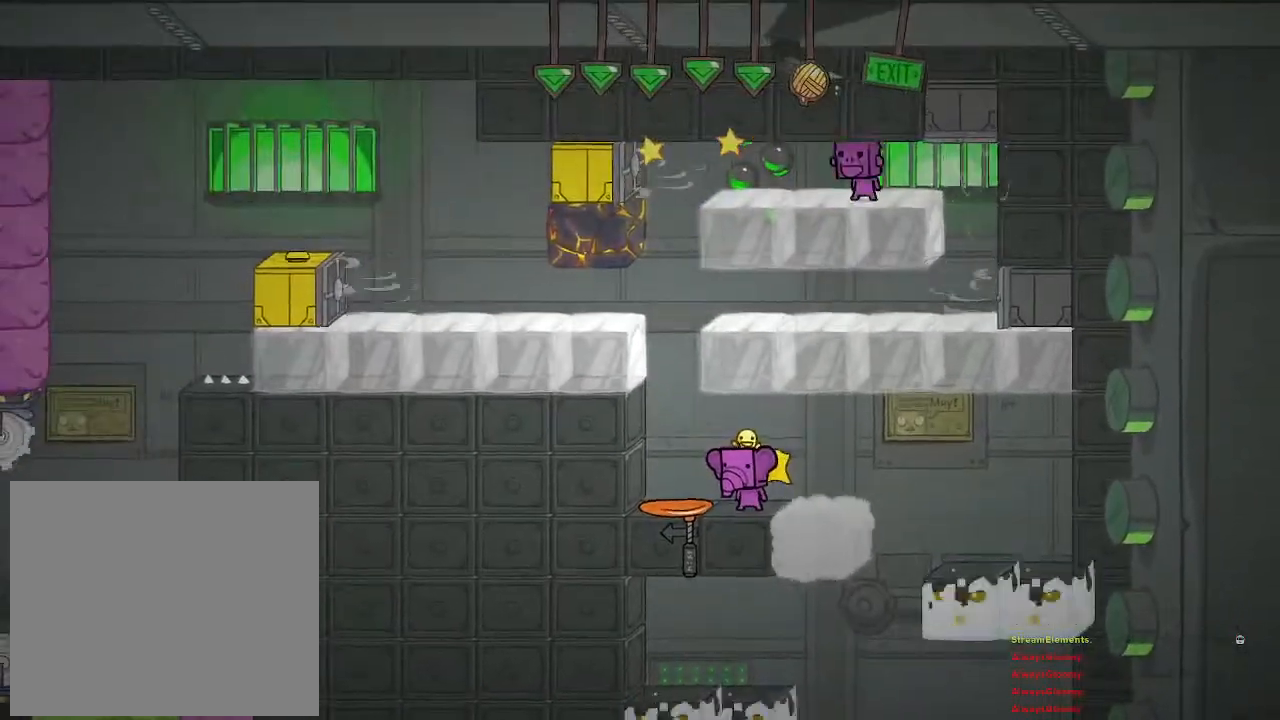
{"buttons": [], "left_stick": "center", "right_stick": "center", "events": []}
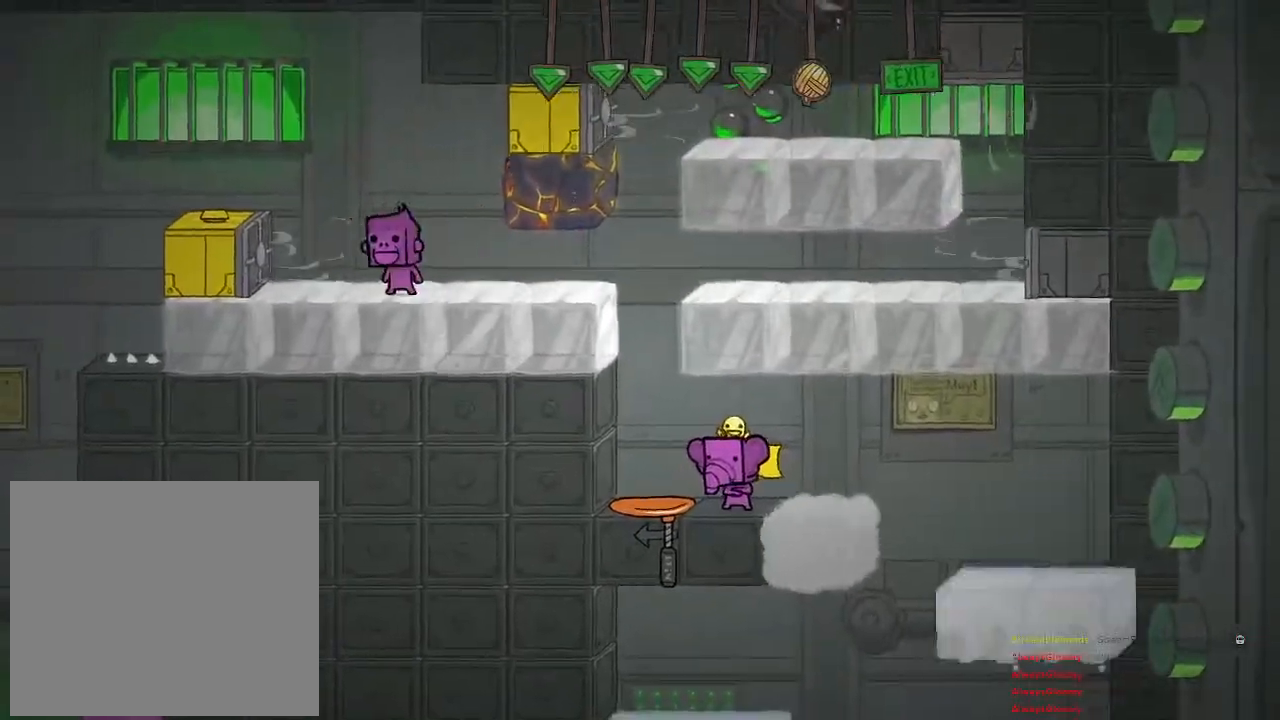
{"buttons": [], "left_stick": "center", "right_stick": "center", "events": []}
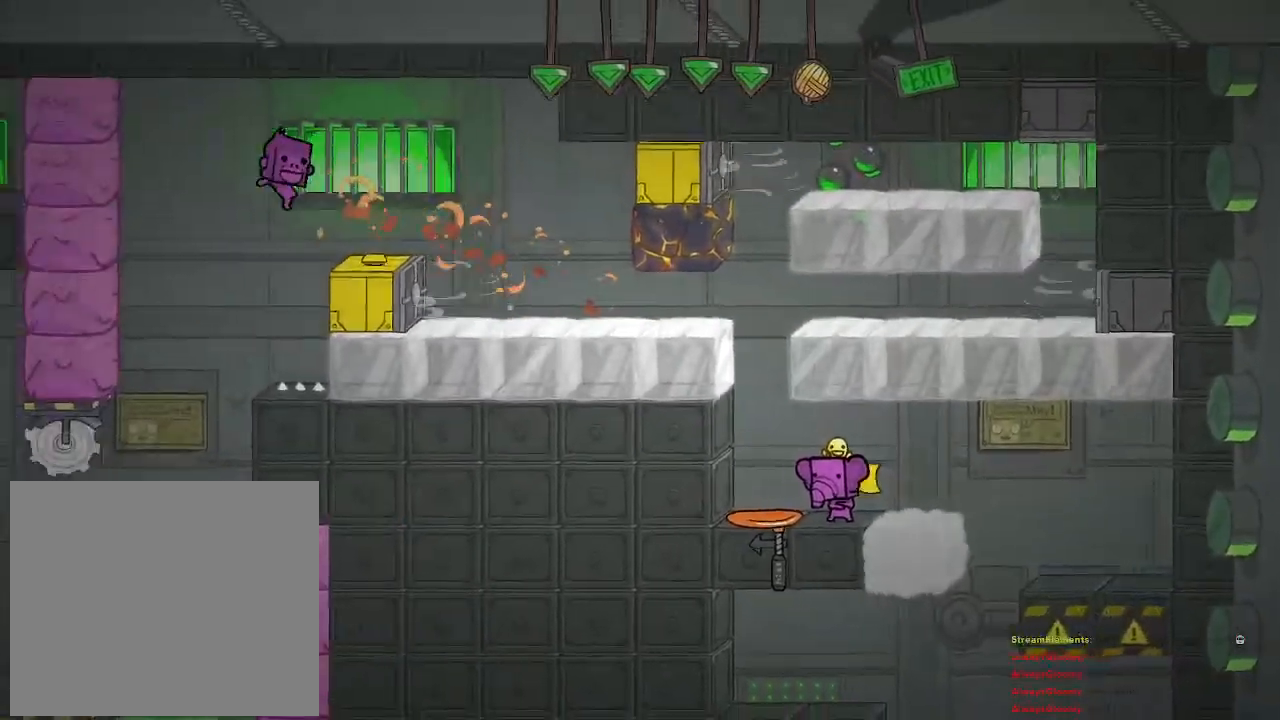
{"buttons": [], "left_stick": "left", "right_stick": "center", "events": [[500, "left_stick", "left"]]}
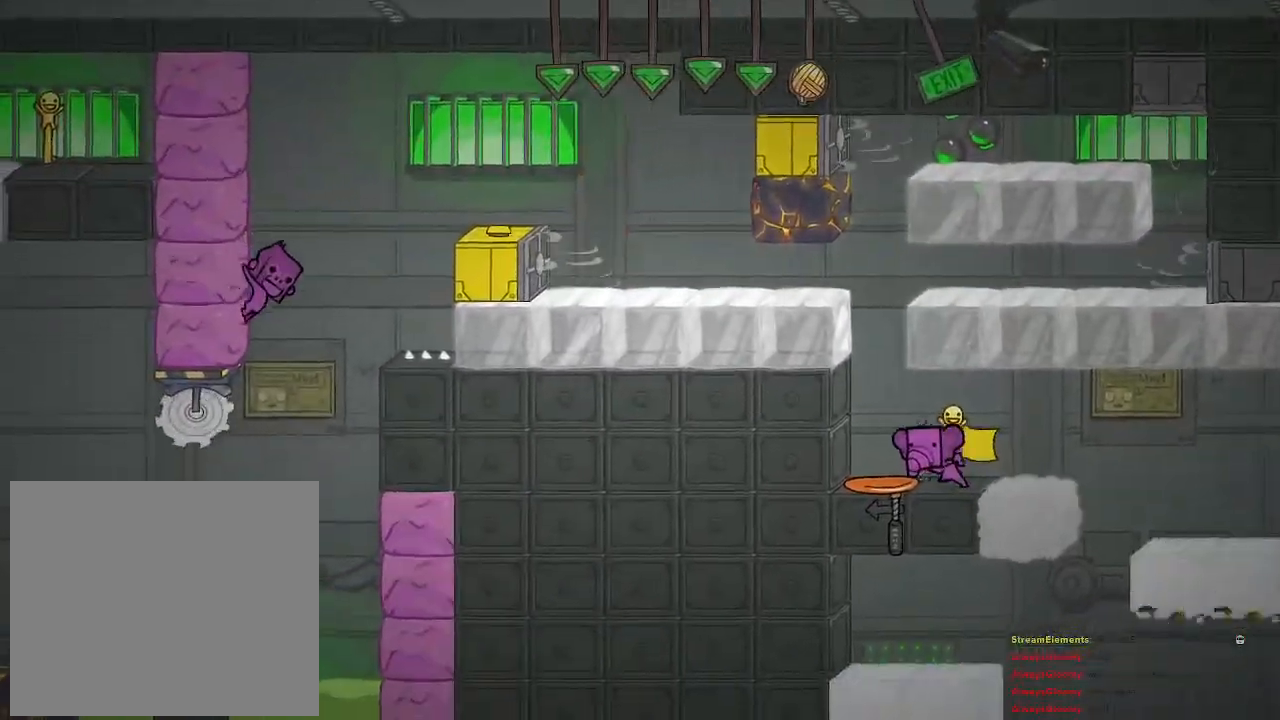
{"buttons": [], "left_stick": "center", "right_stick": "center", "events": [[267, "left_stick", "center"]]}
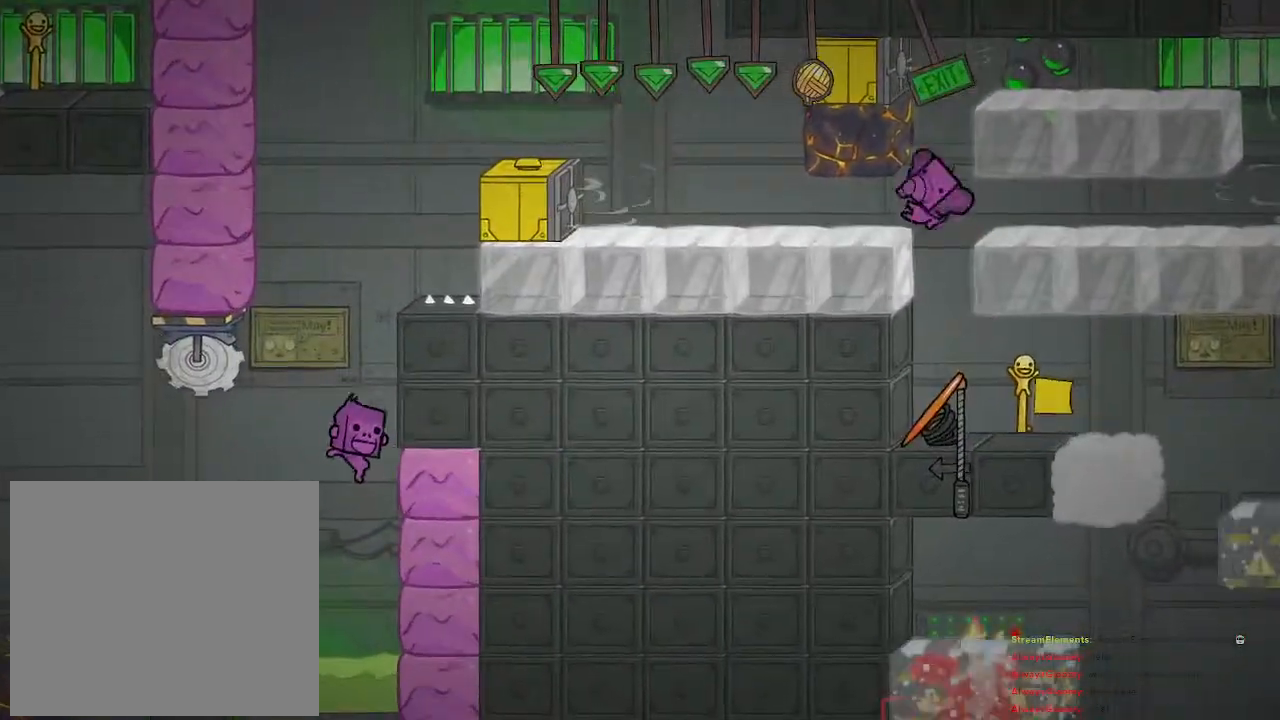
{"buttons": [], "left_stick": "center", "right_stick": "center", "events": []}
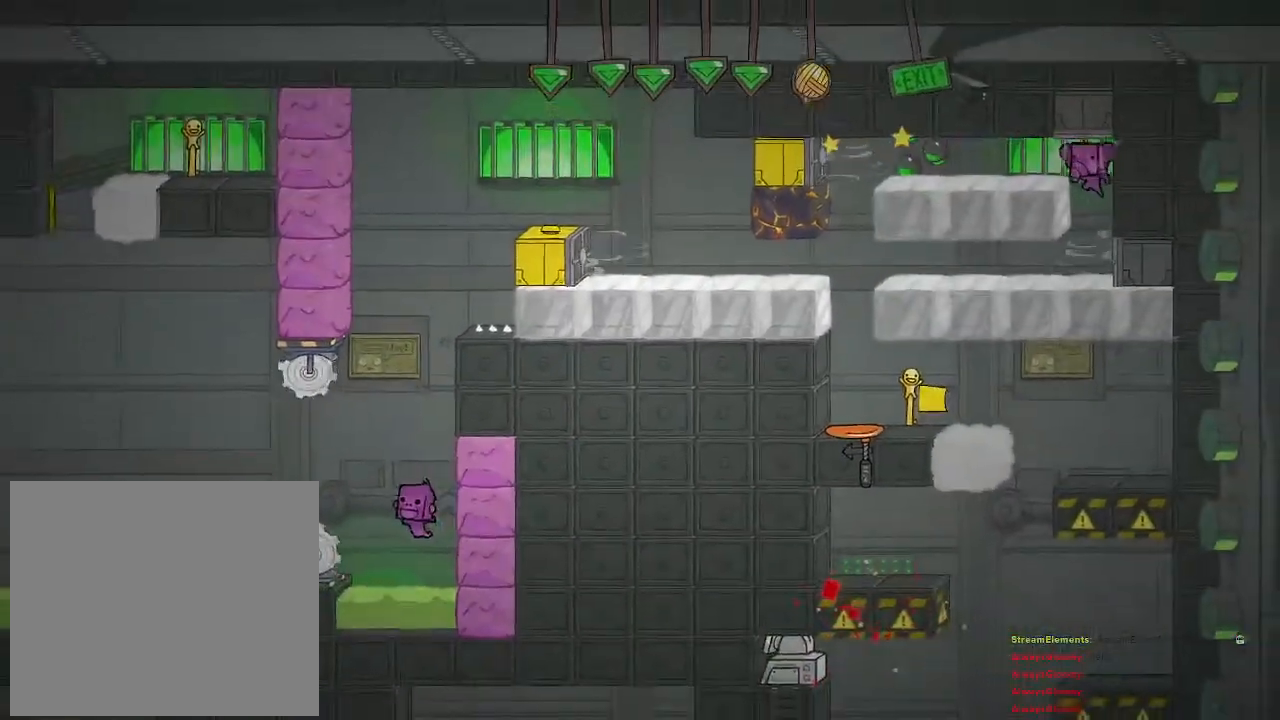
{"buttons": [], "left_stick": "center", "right_stick": "center", "events": []}
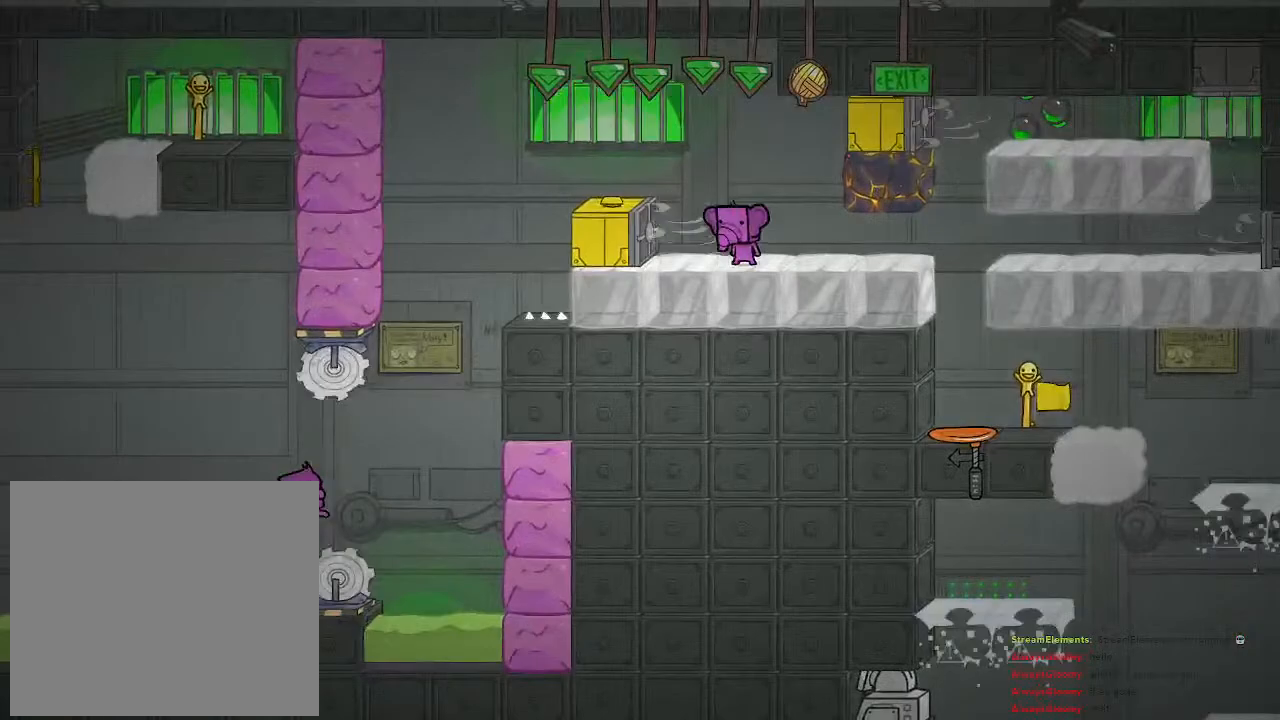
{"buttons": [], "left_stick": "center", "right_stick": "center", "events": [[50, "CROSS", "down"], [117, "CROSS", "up"]]}
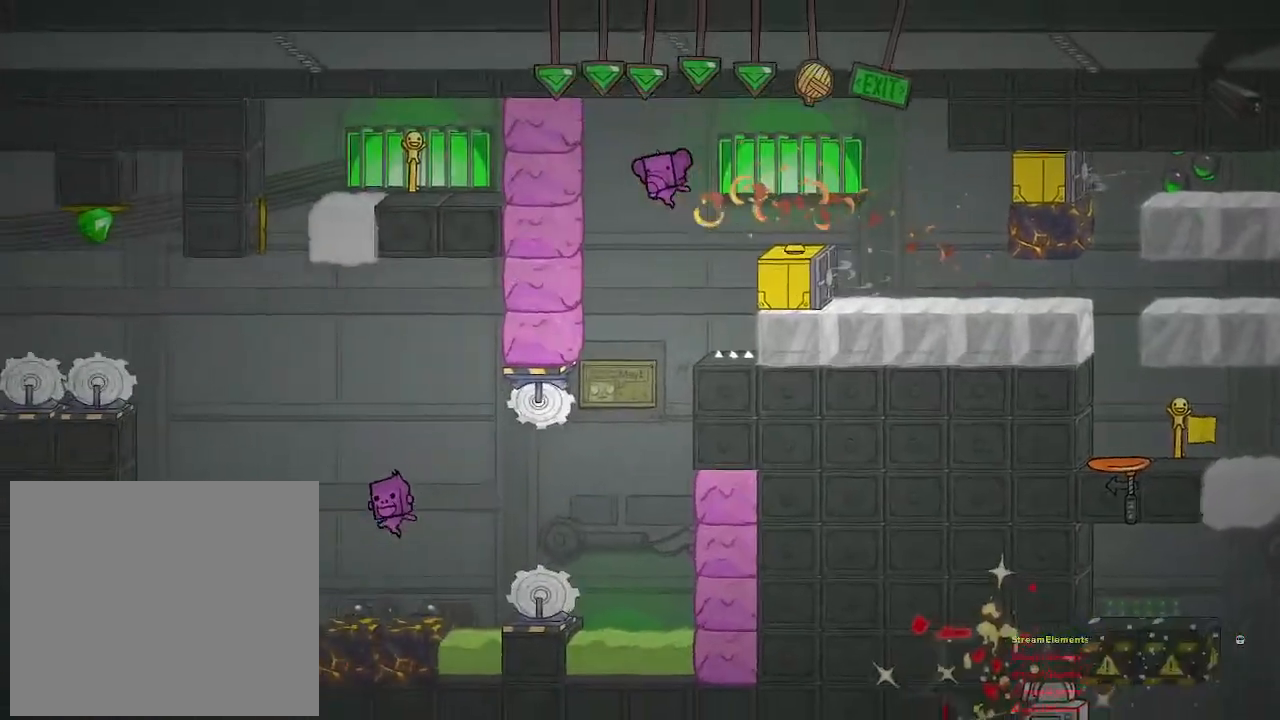
{"buttons": [], "left_stick": "right", "right_stick": "center", "events": [[250, "left_stick", "right"]]}
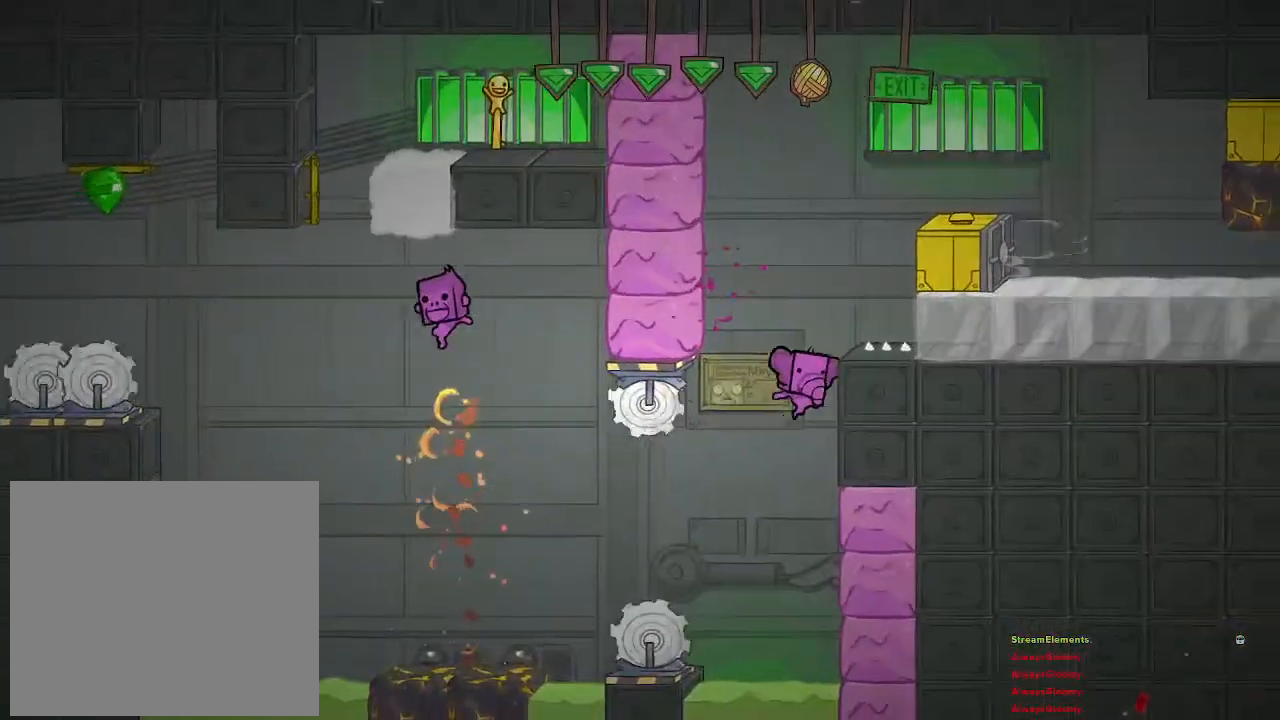
{"buttons": [], "left_stick": "right", "right_stick": "center", "events": []}
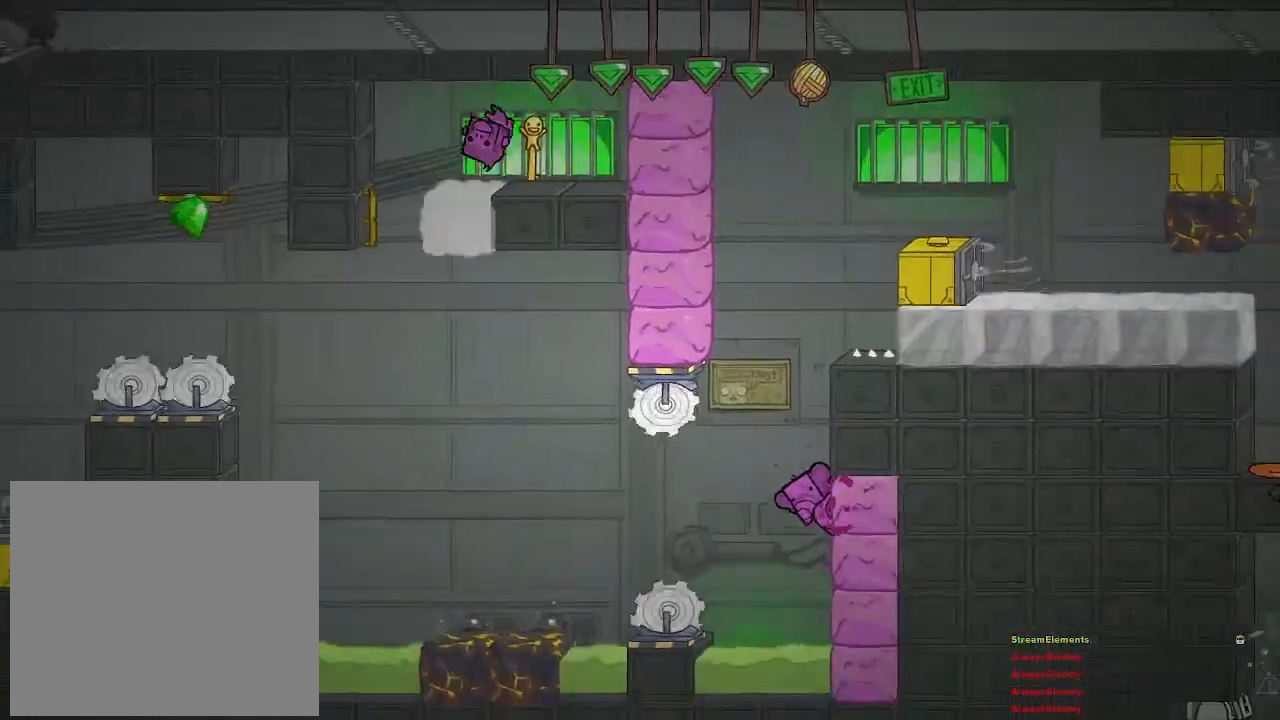
{"buttons": ["CROSS"], "left_stick": "left", "right_stick": "center", "events": [[450, "CROSS", "down"], [467, "left_stick", "left"]]}
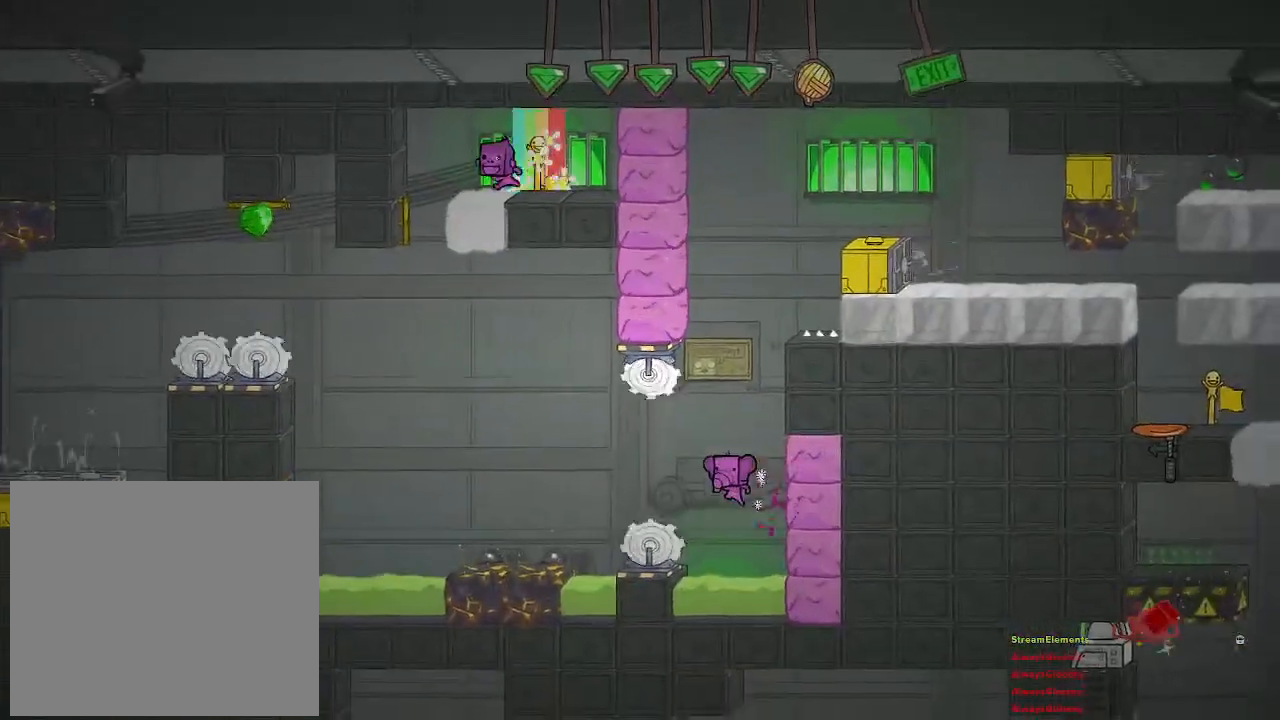
{"buttons": [], "left_stick": "left", "right_stick": "center", "events": [[50, "CROSS", "up"], [383, "CROSS", "down"], [450, "CROSS", "up"]]}
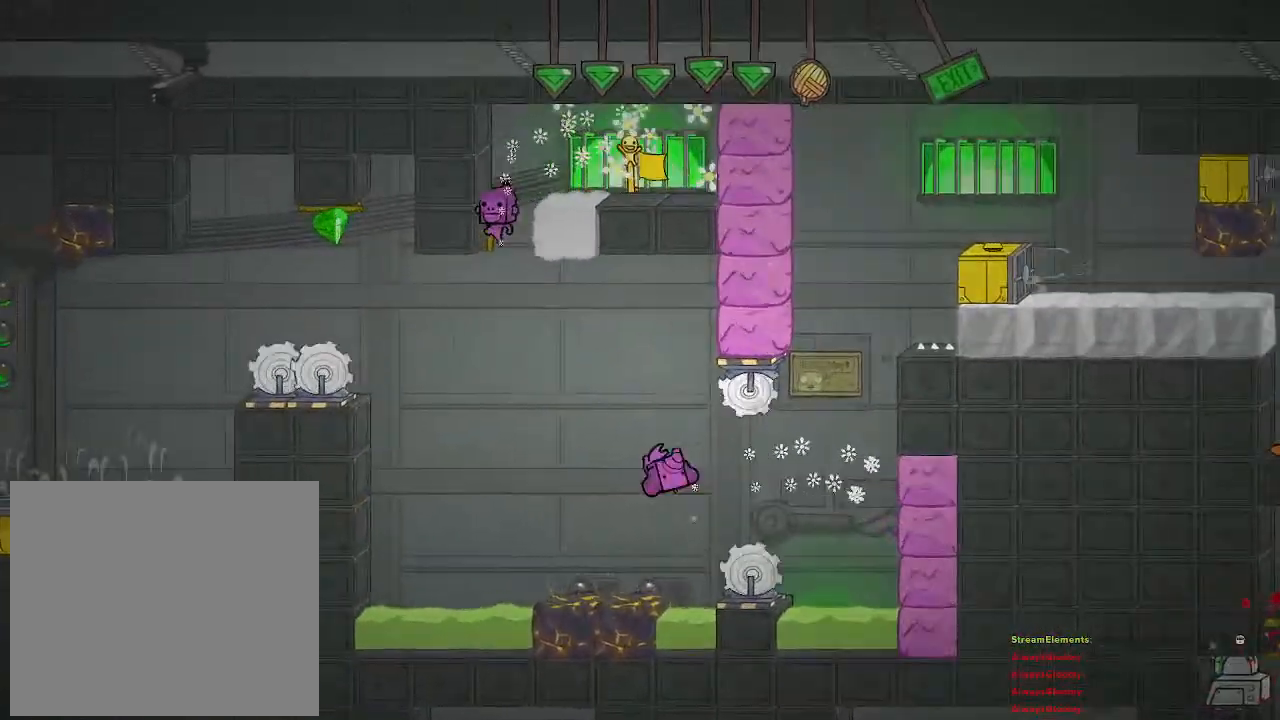
{"buttons": [], "left_stick": "center", "right_stick": "center", "events": [[150, "left_stick", "center"]]}
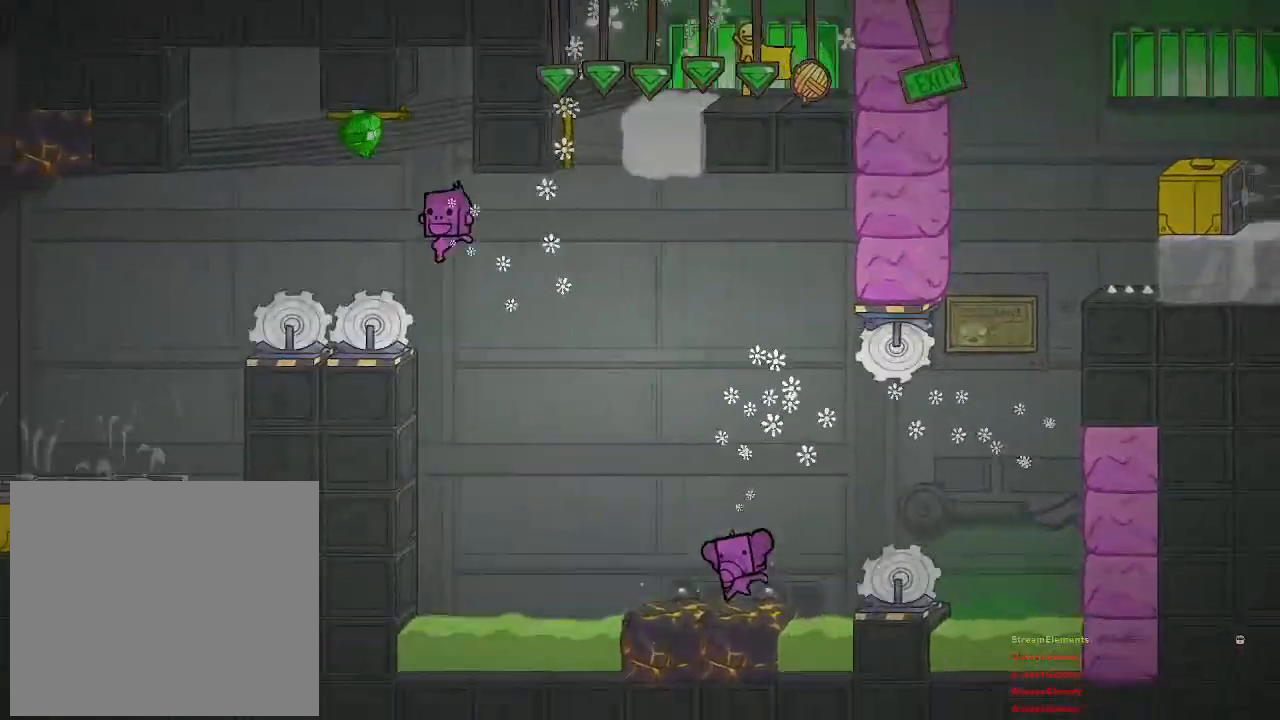
{"buttons": [], "left_stick": "right", "right_stick": "center", "events": [[150, "left_stick", "right"]]}
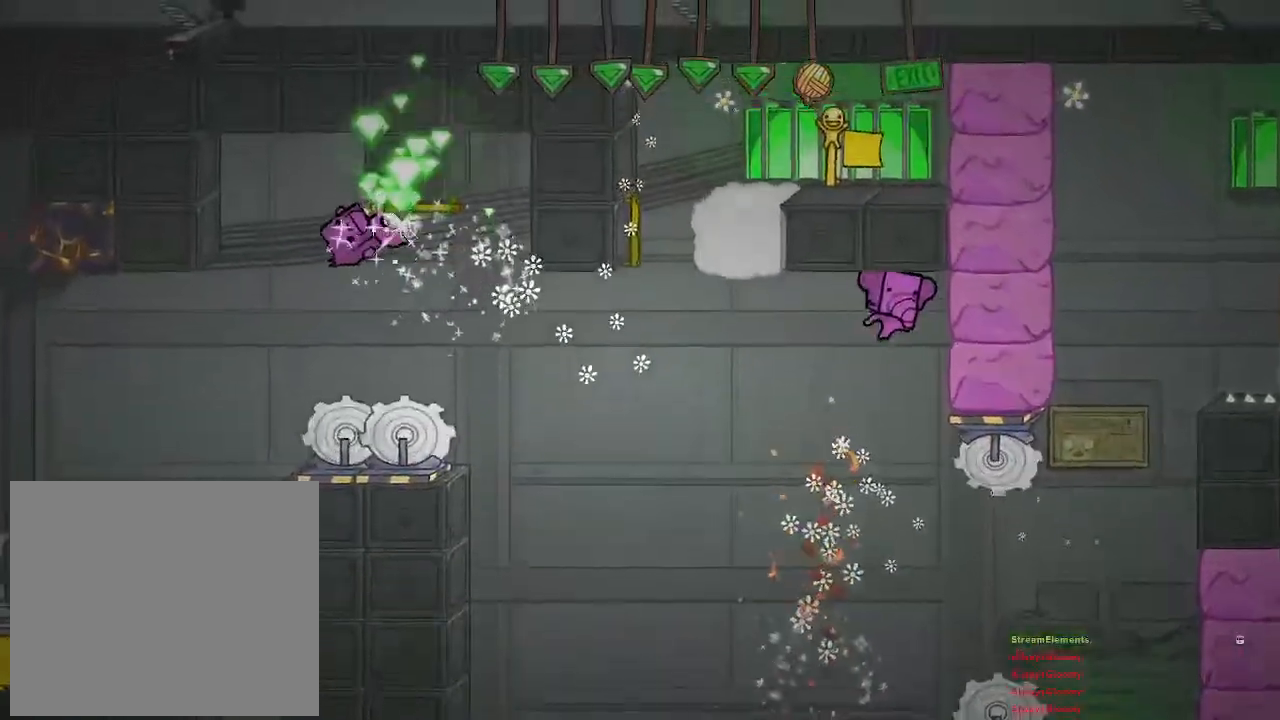
{"buttons": [], "left_stick": "right", "right_stick": "center", "events": []}
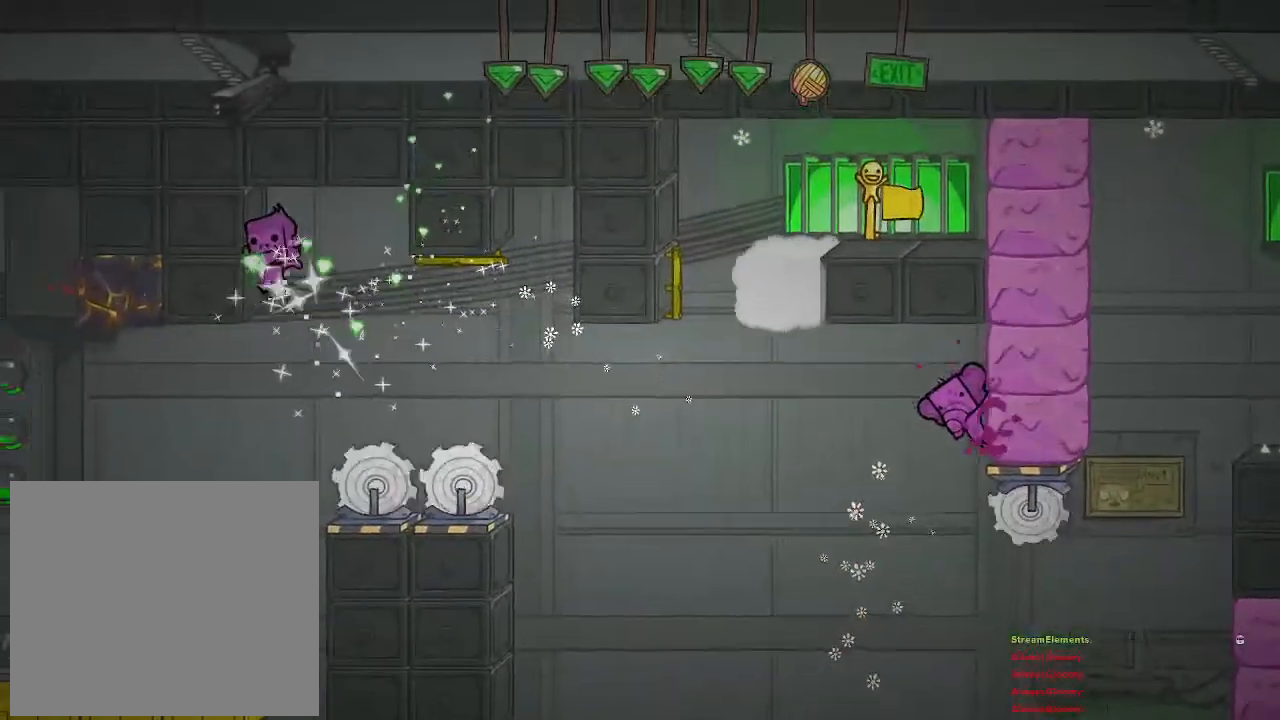
{"buttons": ["CROSS"], "left_stick": "left", "right_stick": "center", "events": [[67, "CROSS", "down"], [133, "left_stick", "left"], [333, "CROSS", "up"], [417, "CROSS", "down"]]}
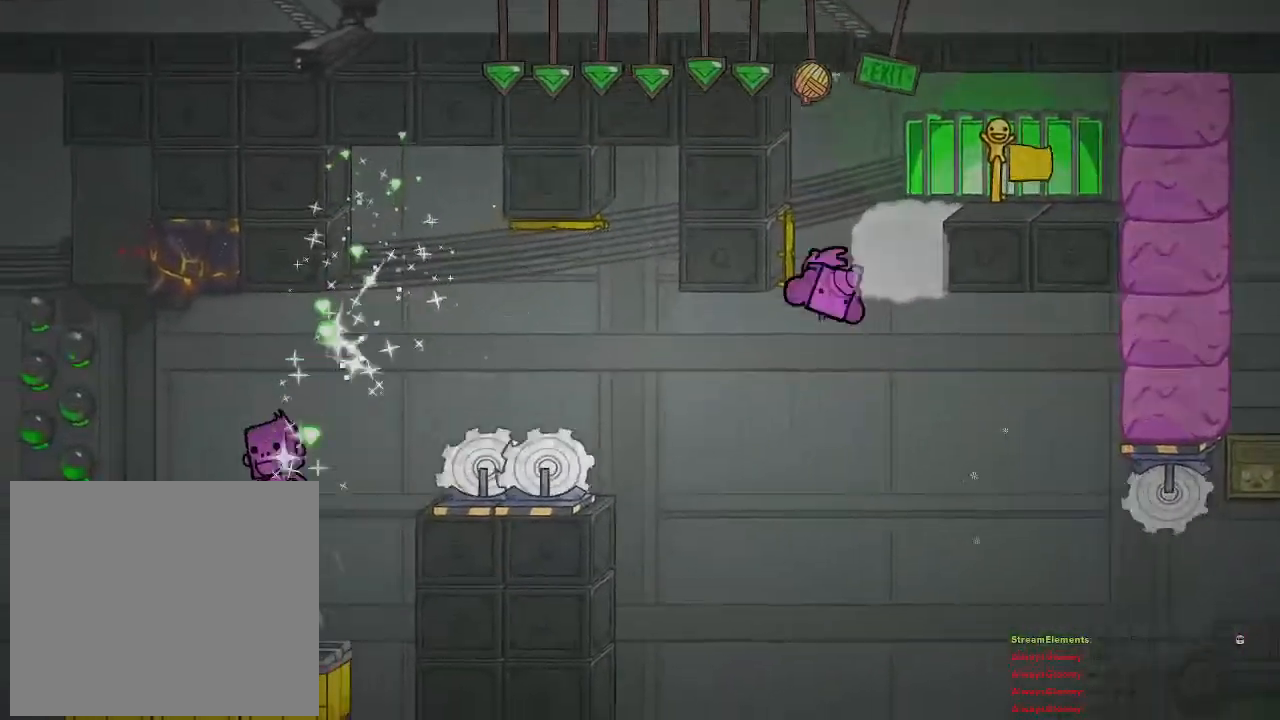
{"buttons": ["R2"], "left_stick": "right", "right_stick": "center", "events": [[33, "left_stick", "center"], [133, "left_stick", "left"], [167, "R2", "down"], [183, "CROSS", "up"], [367, "left_stick", "right"], [400, "CROSS", "down"], [500, "CROSS", "up"]]}
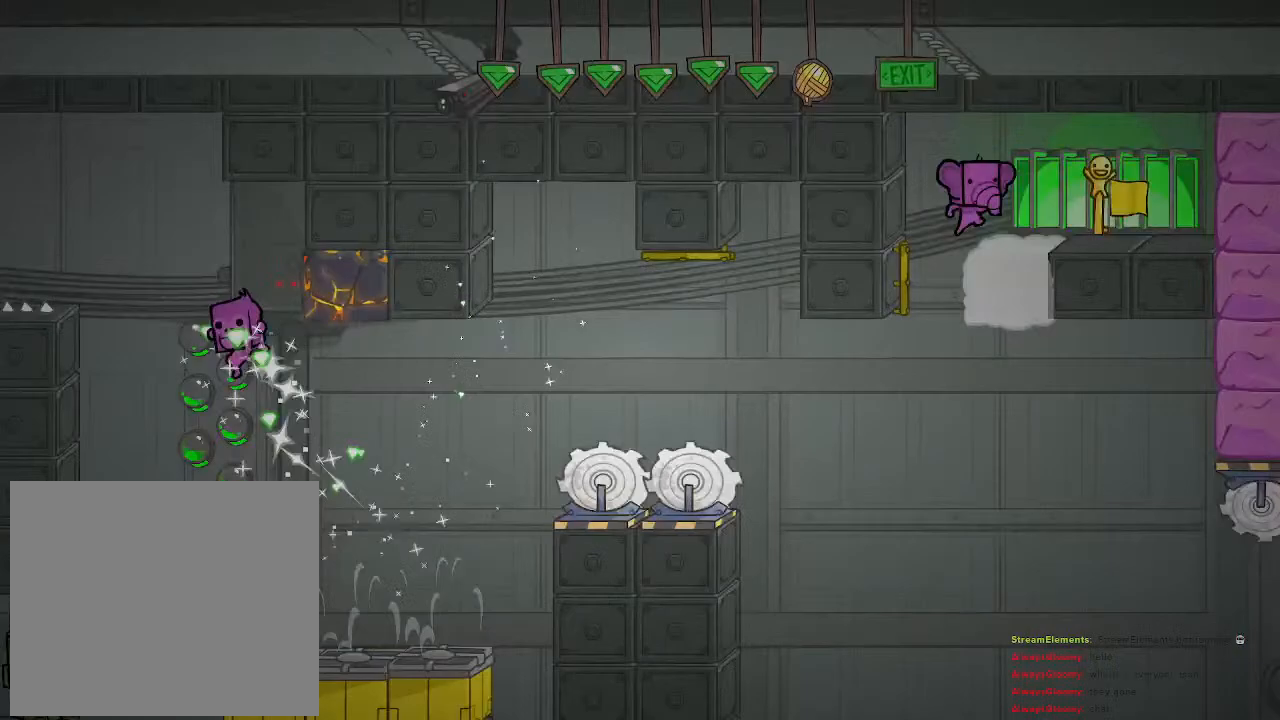
{"buttons": [], "left_stick": "left", "right_stick": "center", "events": [[167, "R2", "up"], [300, "left_stick", "left"]]}
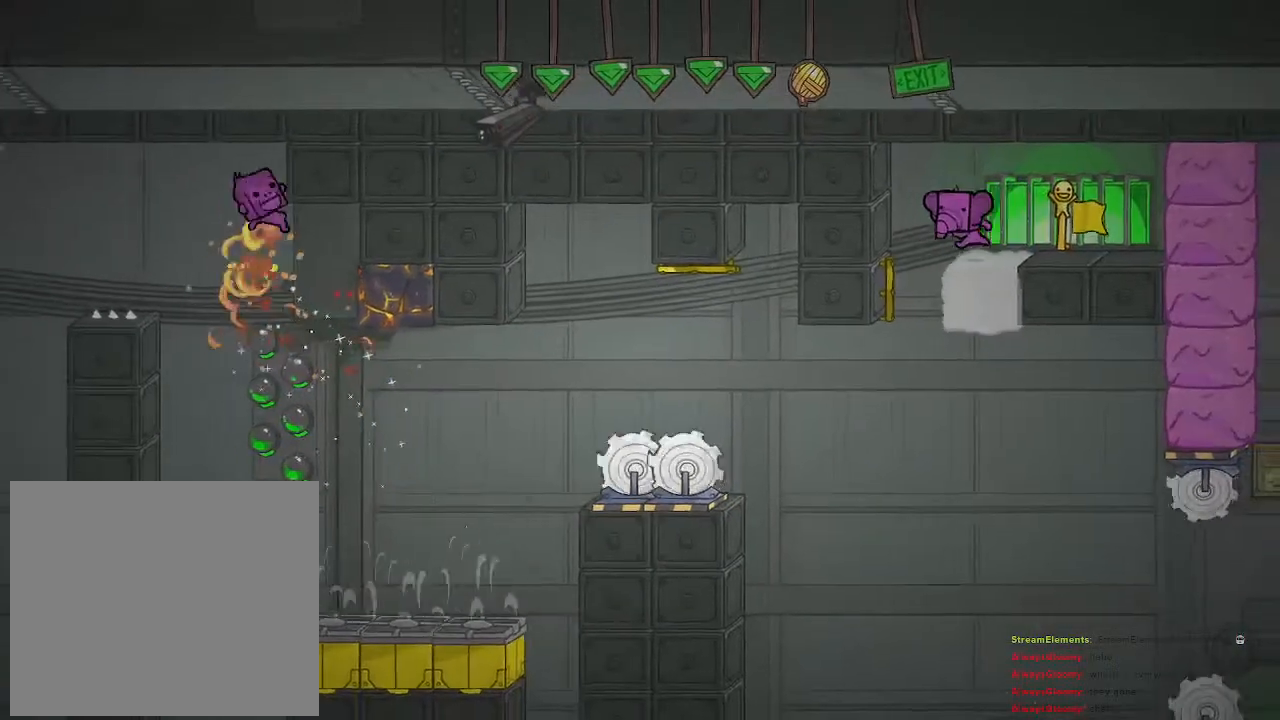
{"buttons": [], "left_stick": "left", "right_stick": "center", "events": []}
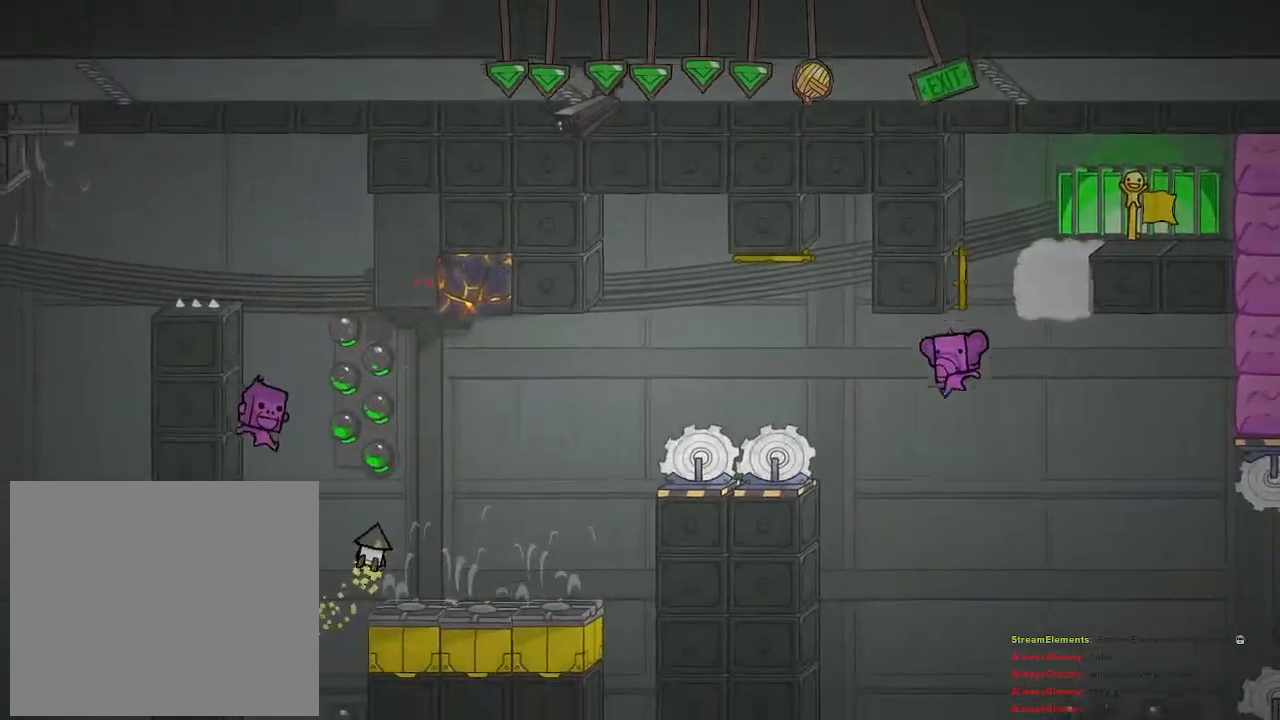
{"buttons": ["CROSS"], "left_stick": "left", "right_stick": "center", "events": [[167, "CROSS", "down"], [333, "CROSS", "up"], [383, "left_stick", "center"], [400, "CROSS", "down"], [500, "left_stick", "left"]]}
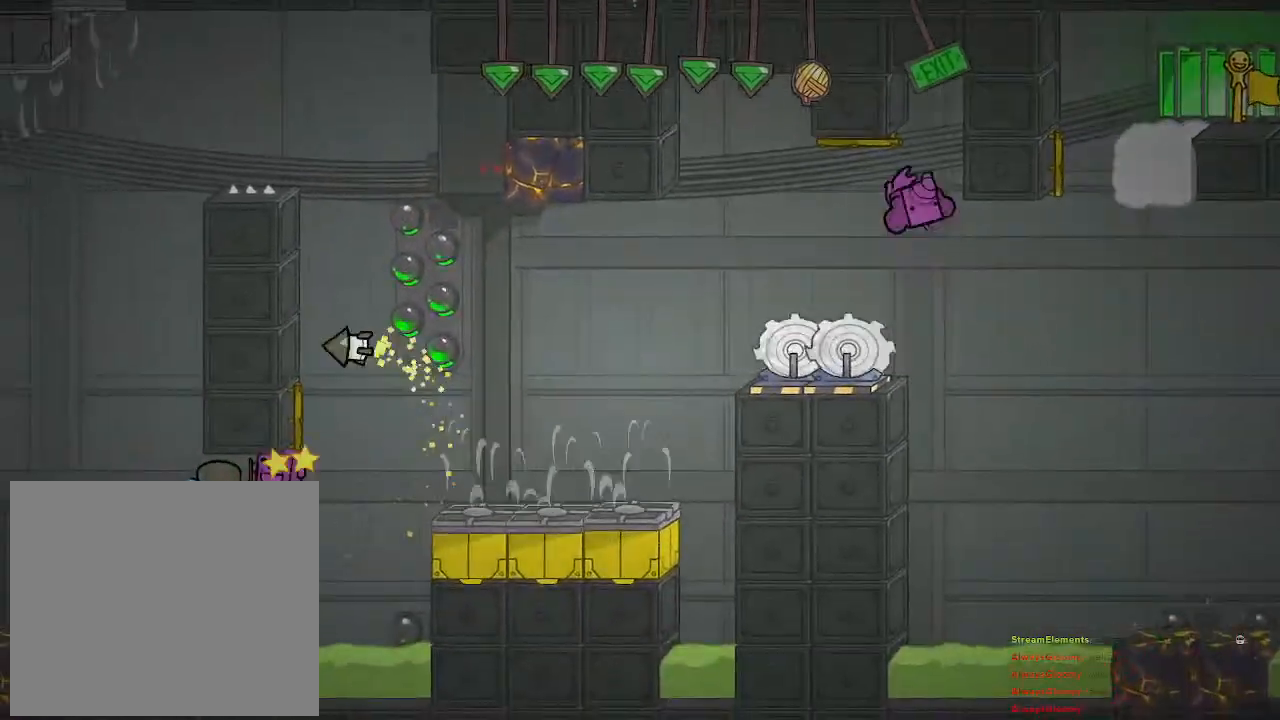
{"buttons": ["R2"], "left_stick": "left", "right_stick": "center", "events": [[83, "CROSS", "up"], [83, "R2", "down"]]}
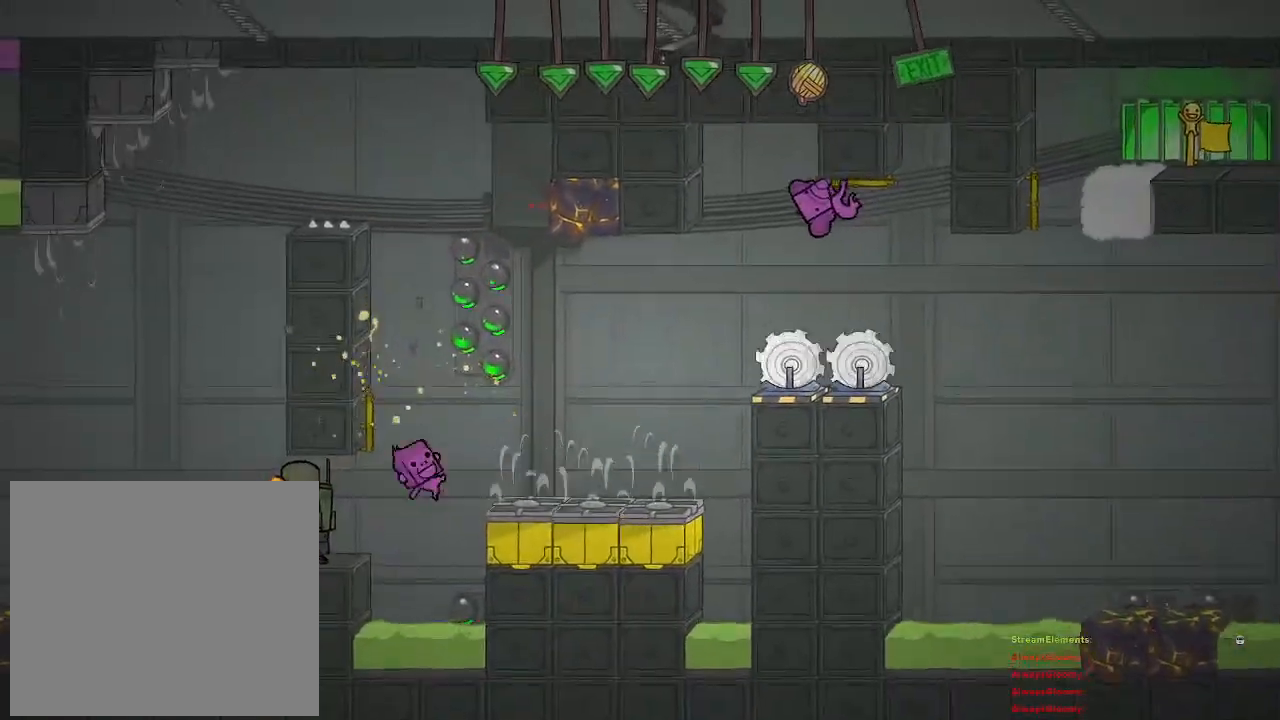
{"buttons": ["CROSS"], "left_stick": "up-left", "right_stick": "center", "events": [[183, "R2", "up"], [467, "CROSS", "down"], [467, "left_stick", "up-left"]]}
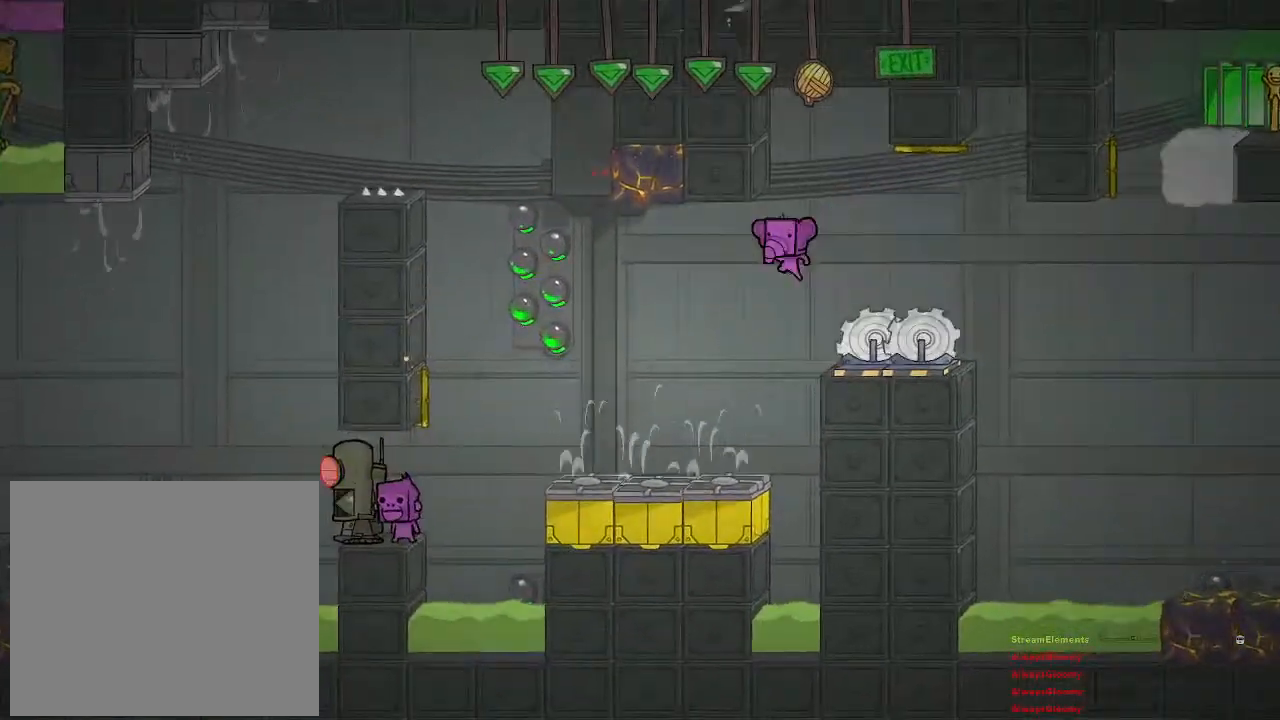
{"buttons": [], "left_stick": "center", "right_stick": "center", "events": [[33, "CROSS", "up"], [150, "left_stick", "center"], [233, "left_stick", "left"], [500, "left_stick", "center"]]}
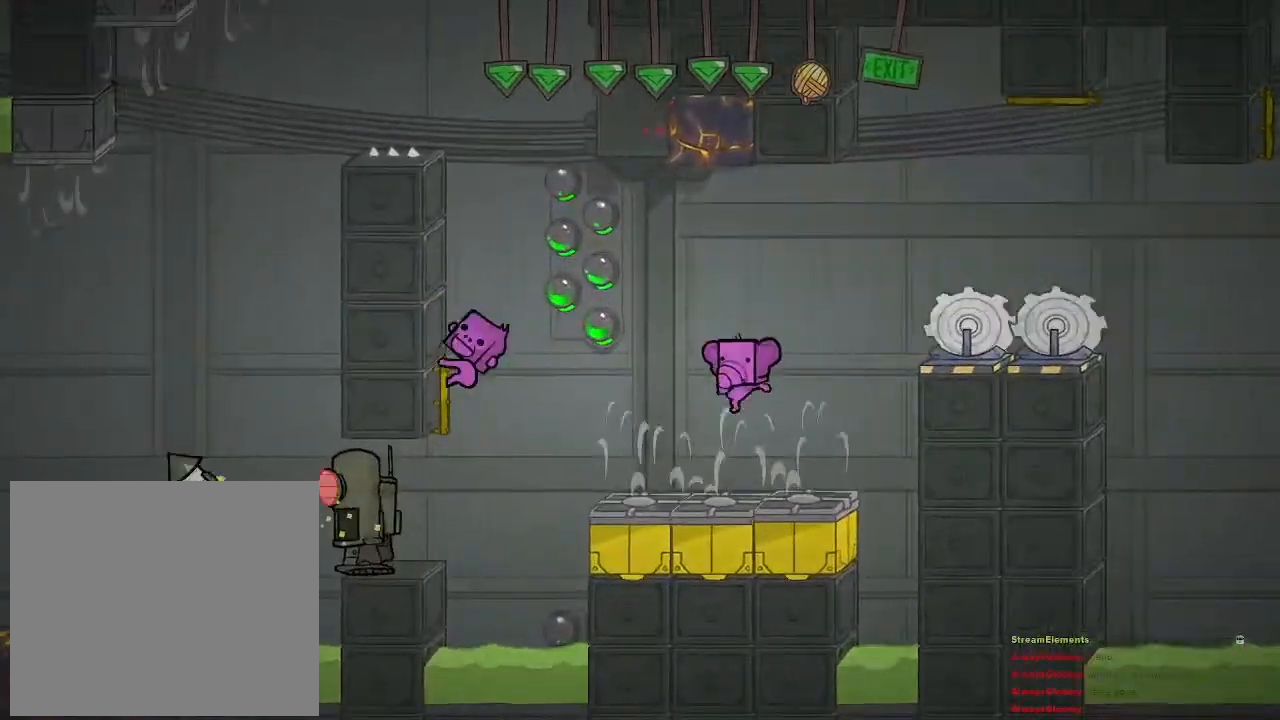
{"buttons": [], "left_stick": "center", "right_stick": "center", "events": []}
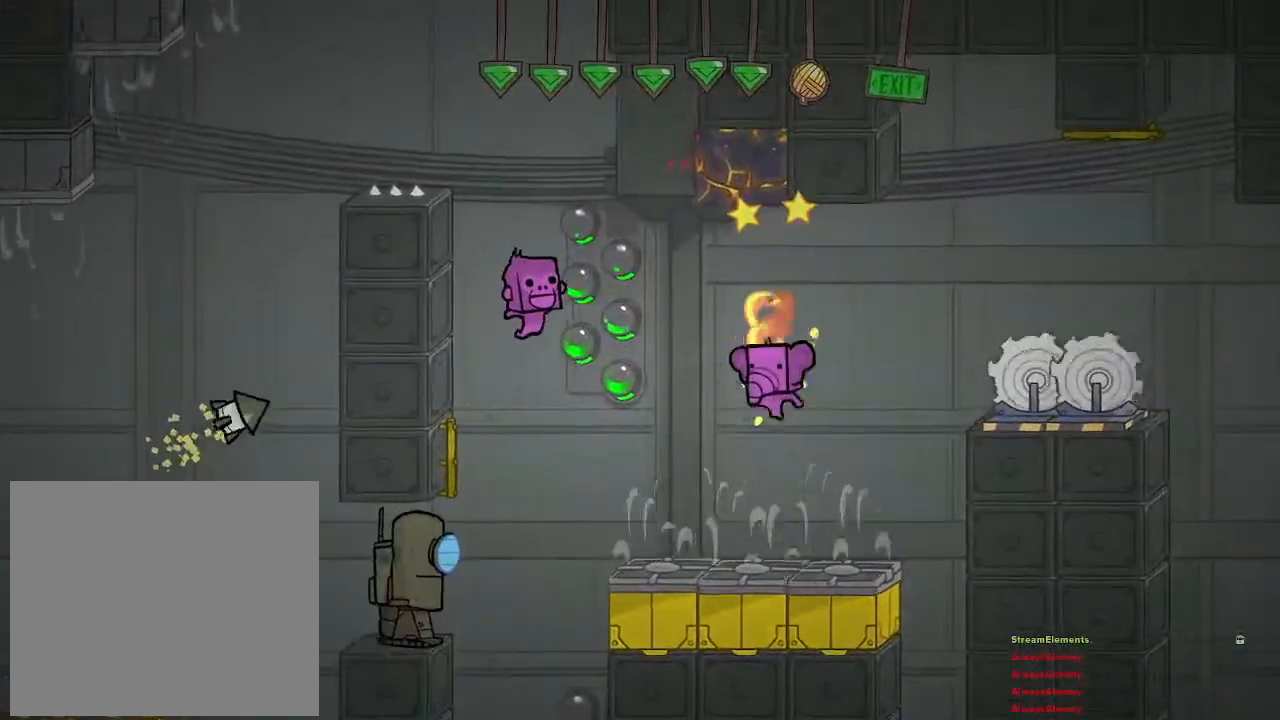
{"buttons": [], "left_stick": "center", "right_stick": "center", "events": [[200, "left_stick", "left"], [317, "left_stick", "center"]]}
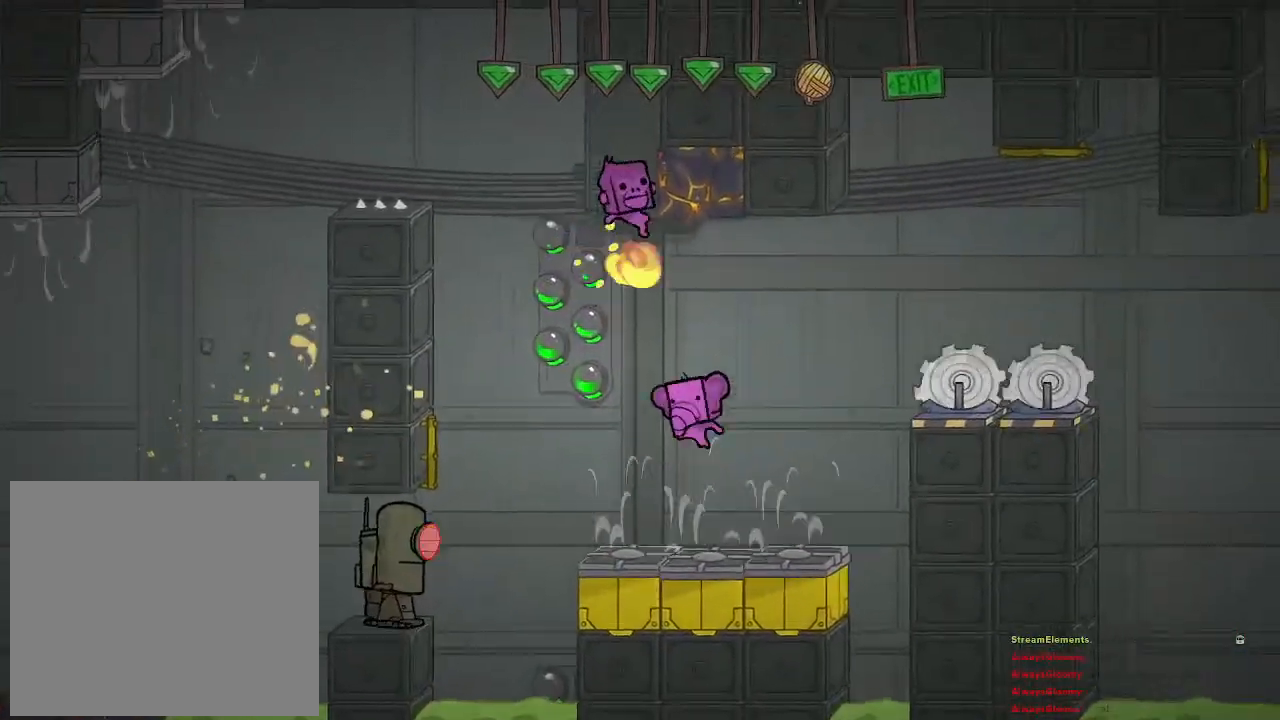
{"buttons": [], "left_stick": "left", "right_stick": "center", "events": [[350, "left_stick", "left"]]}
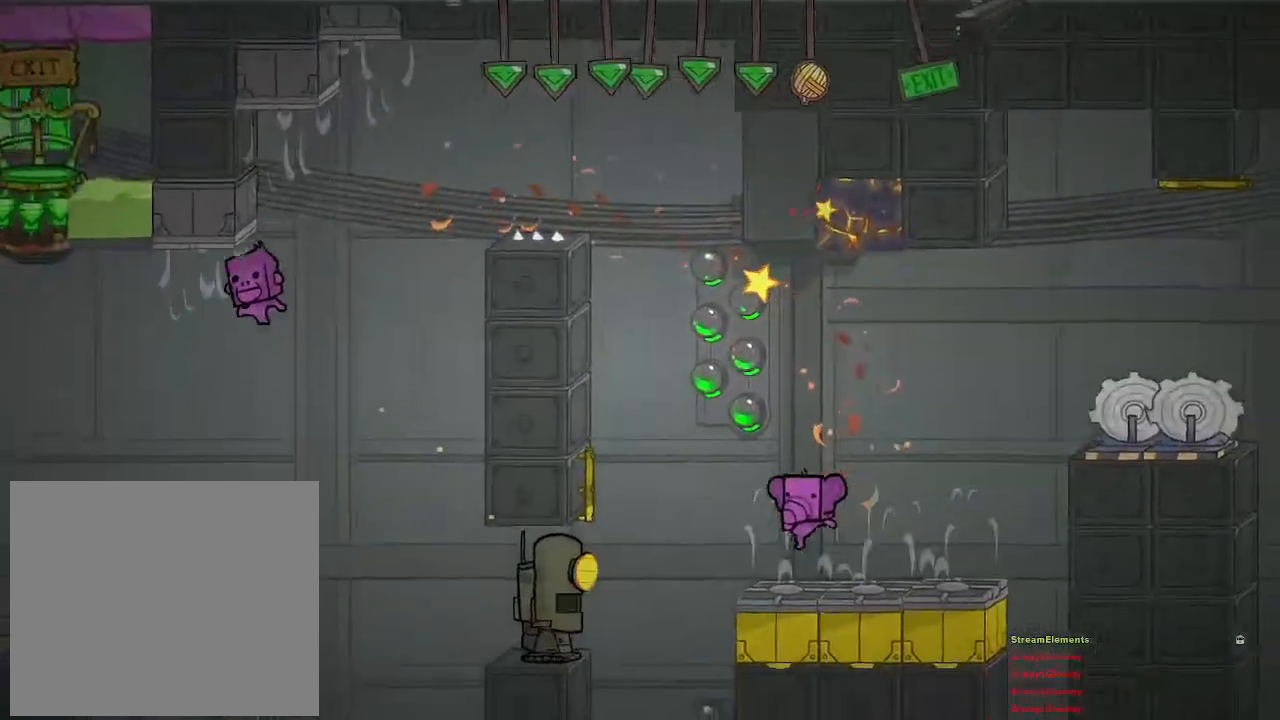
{"buttons": [], "left_stick": "right", "right_stick": "center", "events": [[150, "left_stick", "center"], [400, "left_stick", "right"]]}